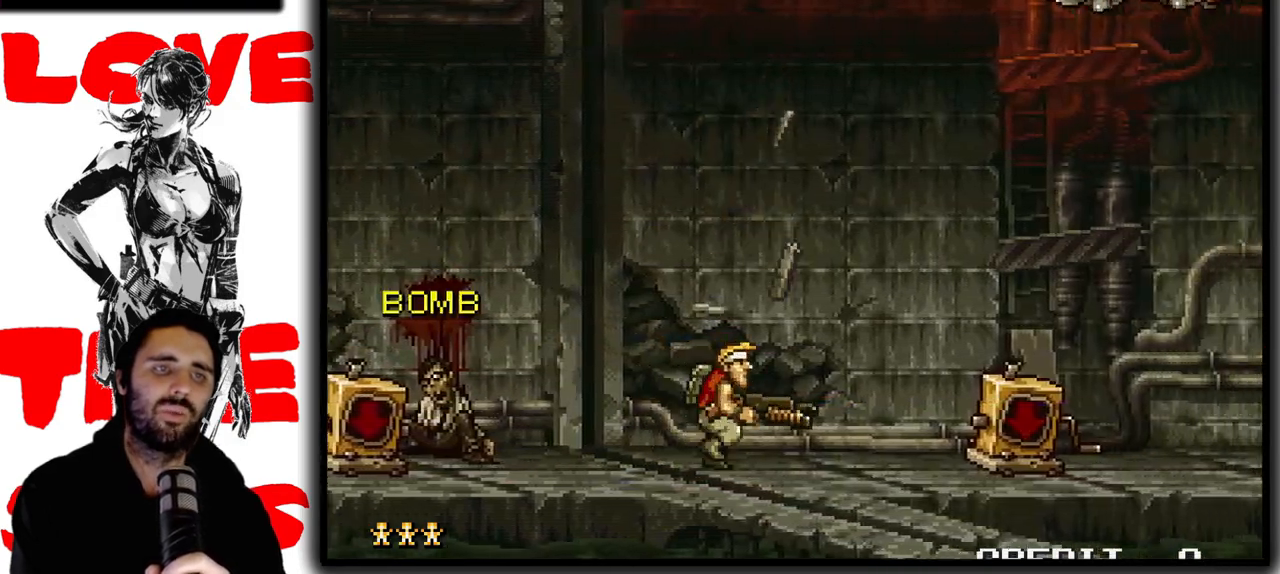
Gameplay with a controller (arcade stick); each line is a JSON object with the inputs held at the frame after it. "button_events" lists button changes between this image and that frame as [ms after this image, input, new state], when the widget could be followed in between (sticks are given only as held states). Not read: DPAD_DOWN L3 R3.
{"buttons": [], "left_stick": "right", "button_events": []}
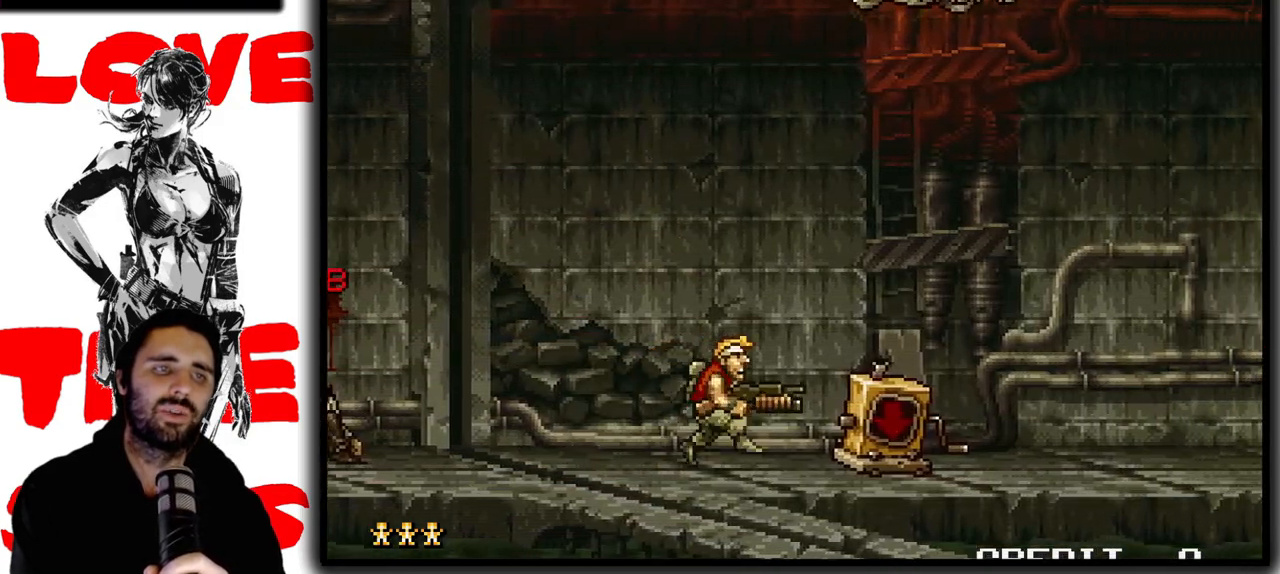
{"buttons": ["SQUARE"], "left_stick": "up-right", "button_events": [[317, "SQUARE", "down"]]}
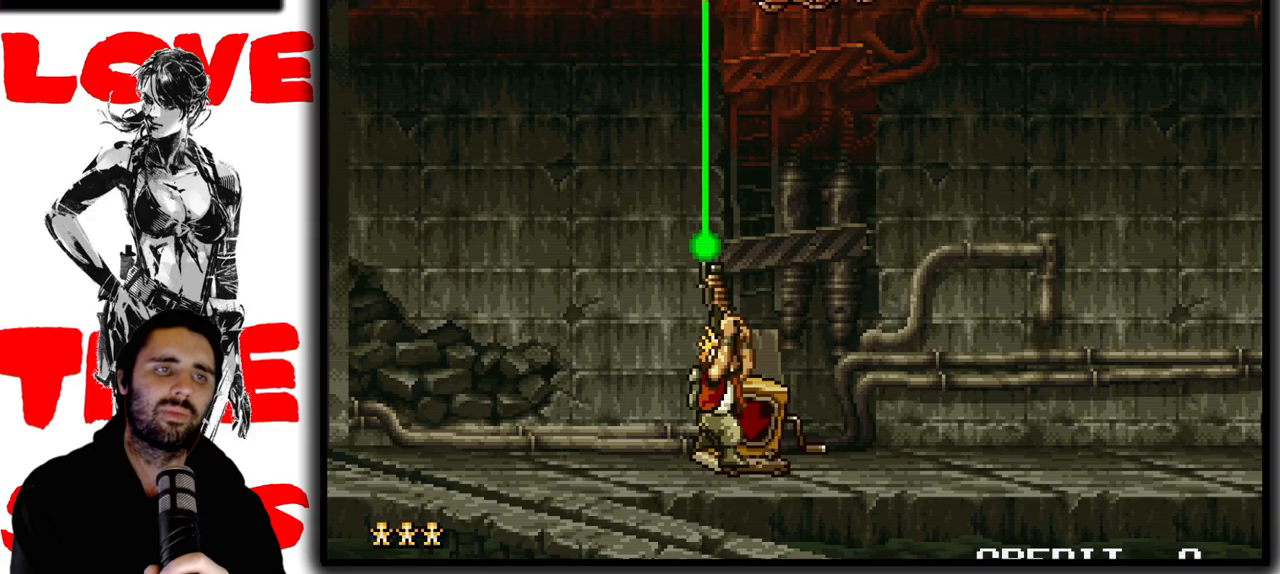
{"buttons": ["SQUARE"], "left_stick": "up-right", "button_events": []}
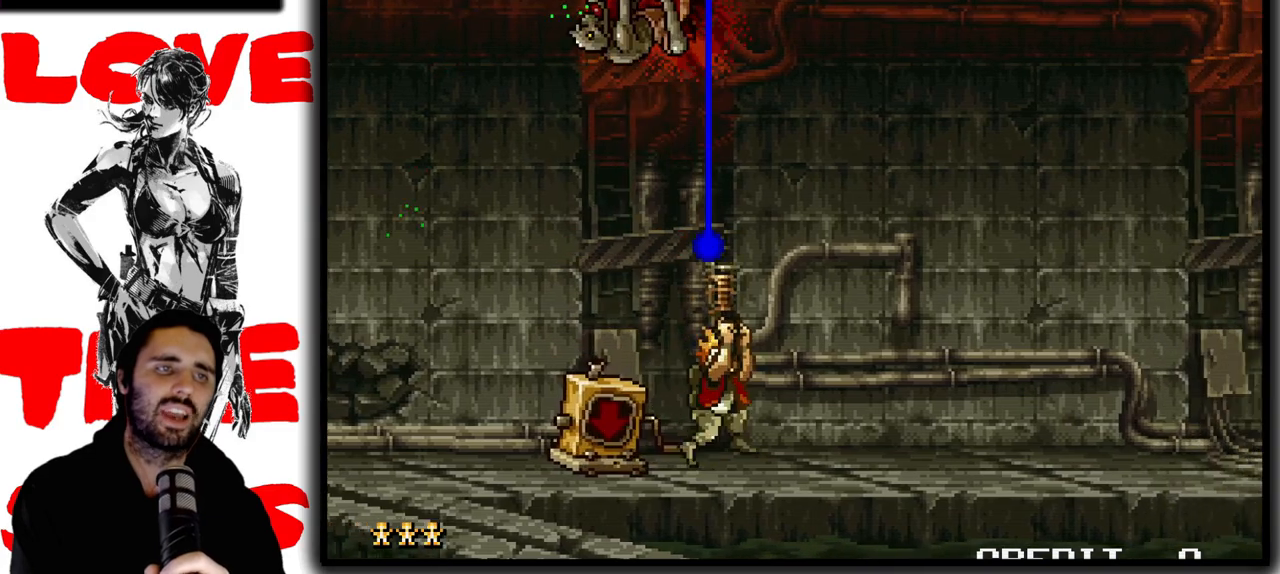
{"buttons": ["SQUARE"], "left_stick": "center", "button_events": [[67, "SQUARE", "up"], [150, "SQUARE", "down"]]}
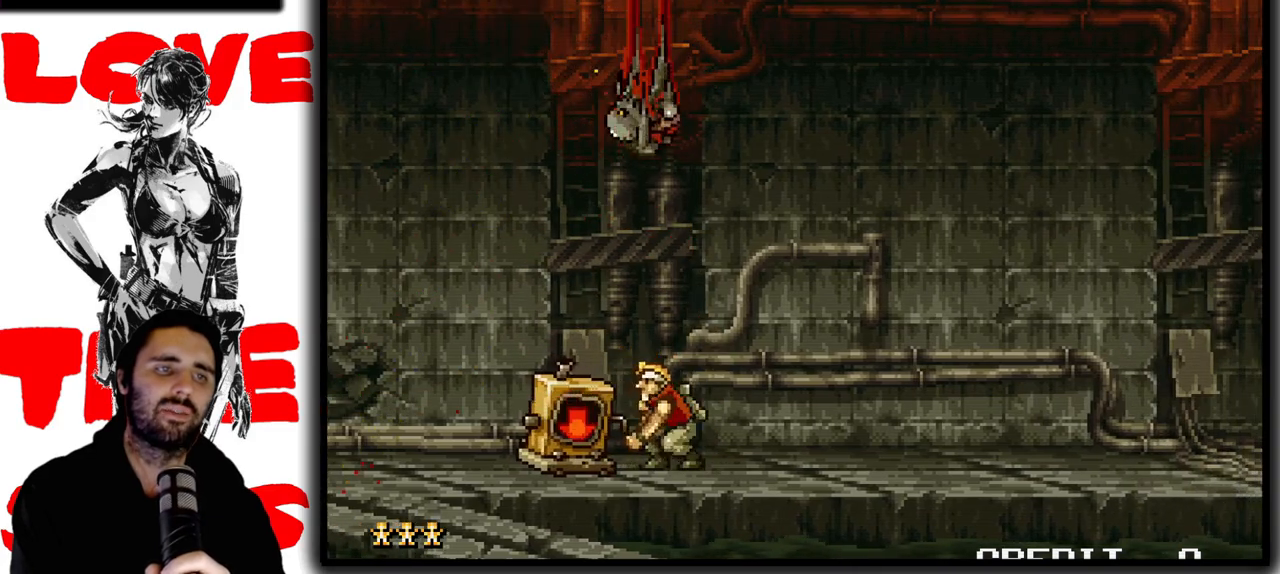
{"buttons": ["SQUARE"], "left_stick": "center", "button_events": []}
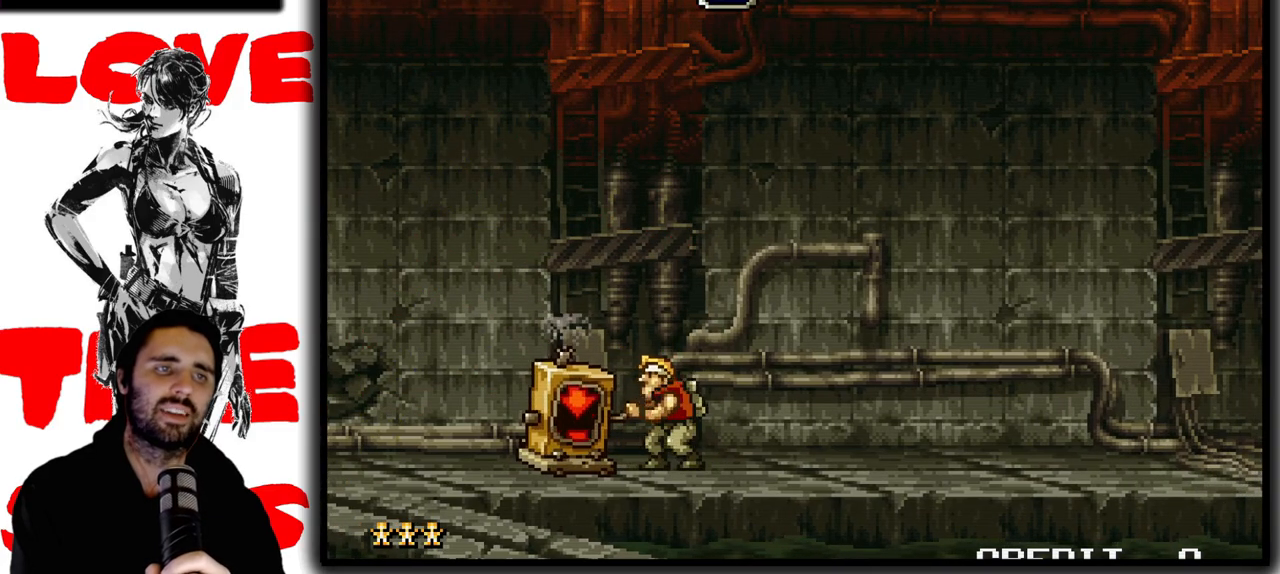
{"buttons": ["SQUARE"], "left_stick": "center", "button_events": []}